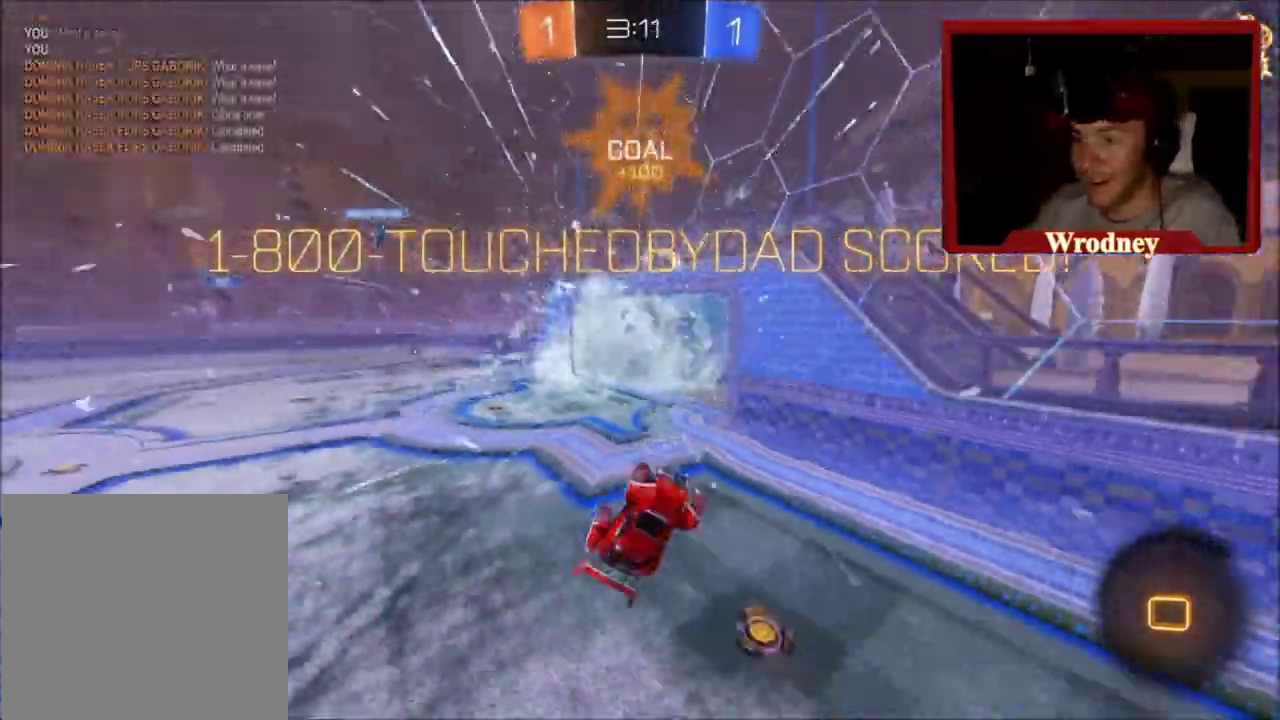
Gameplay with a controller (Xbox layout); each line is a JSON object with the inputs held at the frame after it. "events" lists button and stick changes between this image and that frame as [ms after this image, input, new state], when the widget could be followed in between.
{"buttons": ["L1", "R2", "L3"], "left_stick": "up-left", "right_stick": "center"}
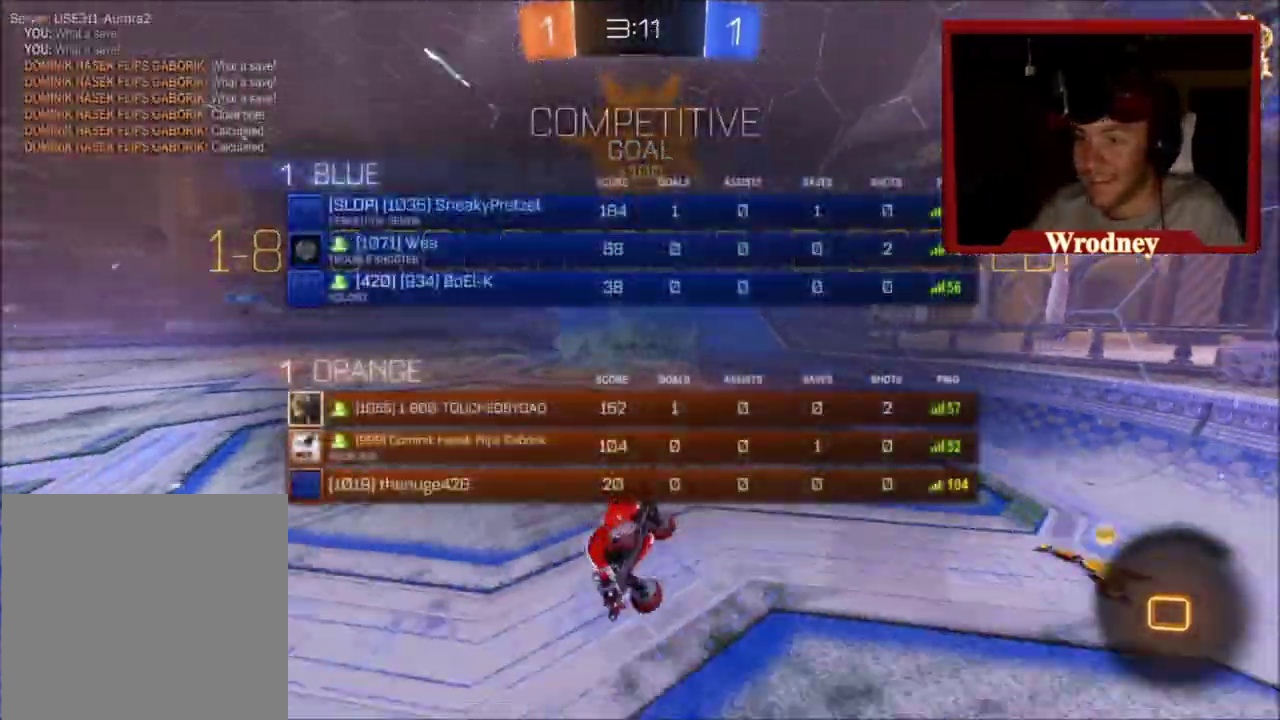
{"buttons": ["L3"], "left_stick": "right", "right_stick": "center", "events": [[167, "left_stick", "center"], [334, "R2", "up"], [368, "left_stick", "right"], [468, "L1", "up"]]}
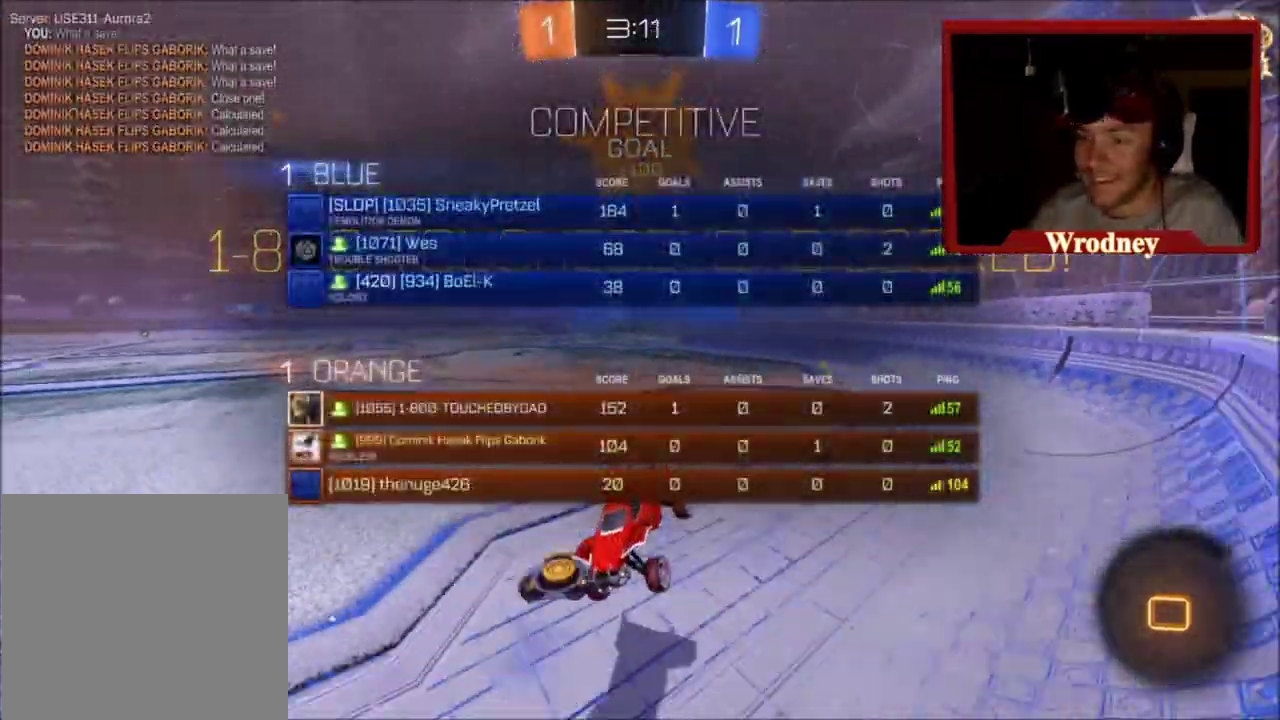
{"buttons": ["A", "L1", "L3"], "left_stick": "right", "right_stick": "center", "events": [[100, "A", "down"], [100, "L1", "down"], [200, "A", "up"], [267, "A", "down"], [367, "A", "up"], [434, "A", "down"]]}
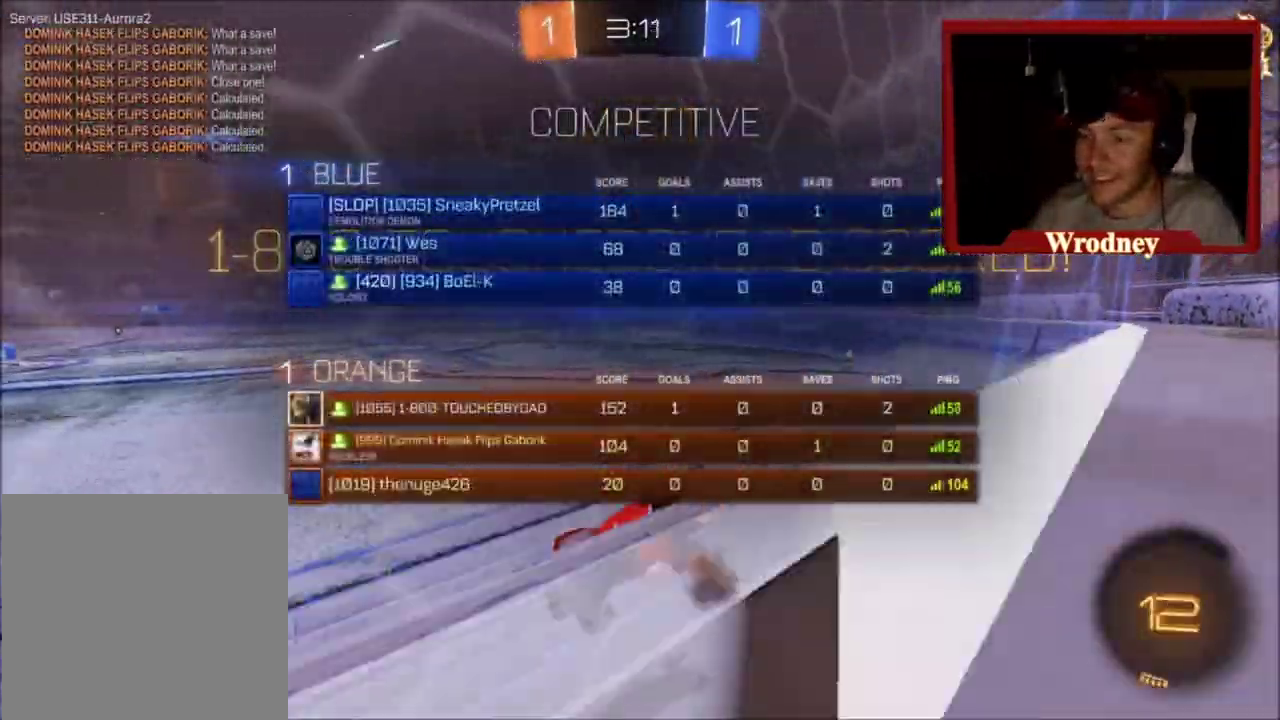
{"buttons": [], "left_stick": "center", "right_stick": "center"}